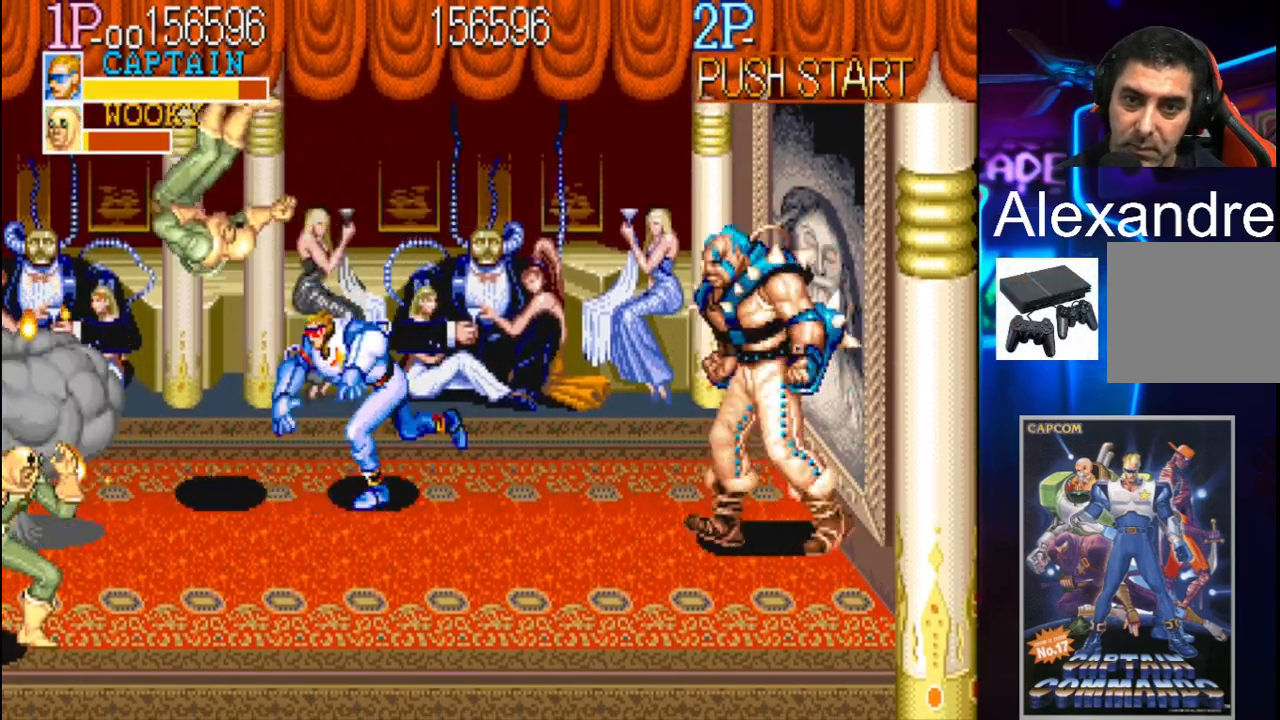
Gameplay with a controller (Xbox layout); each line is a JSON object with the inputs held at the frame after it. "events" lists button and stick changes between this image and that frame as [ms after this image, input, new state], when the widget could be followed in between. Not read: L3 R3 left_stick right_stick.
{"buttons": [], "events": [[33, "DPAD_DOWN", "down"], [33, "DPAD_LEFT", "down"], [133, "DPAD_LEFT", "up"], [167, "DPAD_RIGHT", "down"], [200, "X", "down"], [267, "DPAD_DOWN", "up"], [367, "X", "up"], [433, "DPAD_RIGHT", "up"]]}
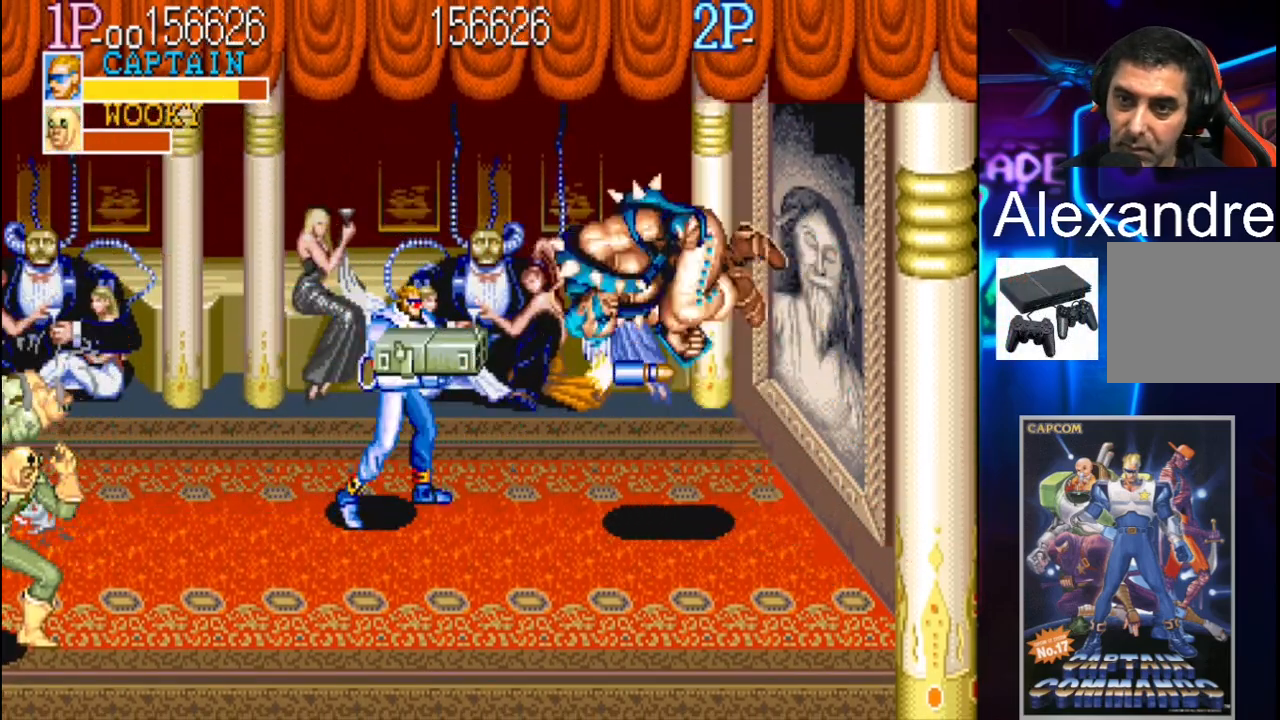
{"buttons": ["DPAD_DOWN", "DPAD_RIGHT"], "events": [[133, "DPAD_RIGHT", "down"], [200, "DPAD_RIGHT", "up"], [267, "DPAD_RIGHT", "down"], [367, "DPAD_DOWN", "down"]]}
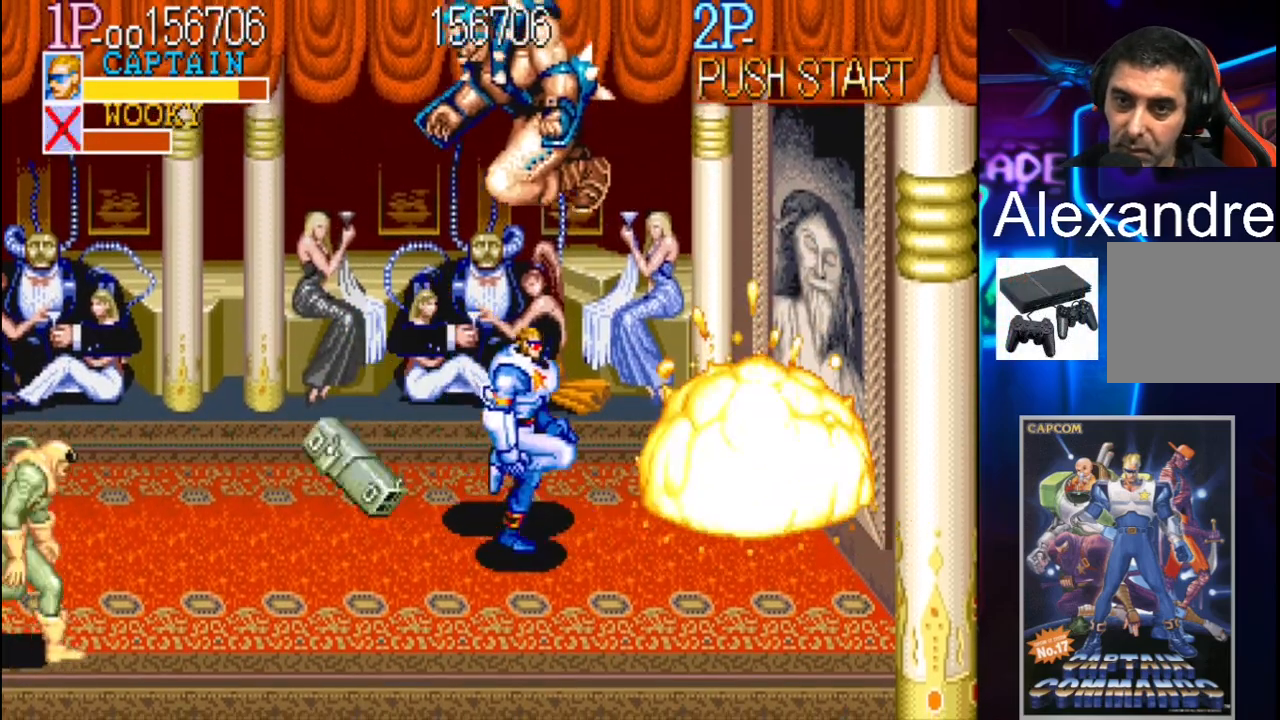
{"buttons": ["DPAD_UP", "DPAD_LEFT"], "events": [[233, "DPAD_DOWN", "up"], [233, "DPAD_UP", "down"], [267, "DPAD_LEFT", "down"], [267, "DPAD_RIGHT", "up"]]}
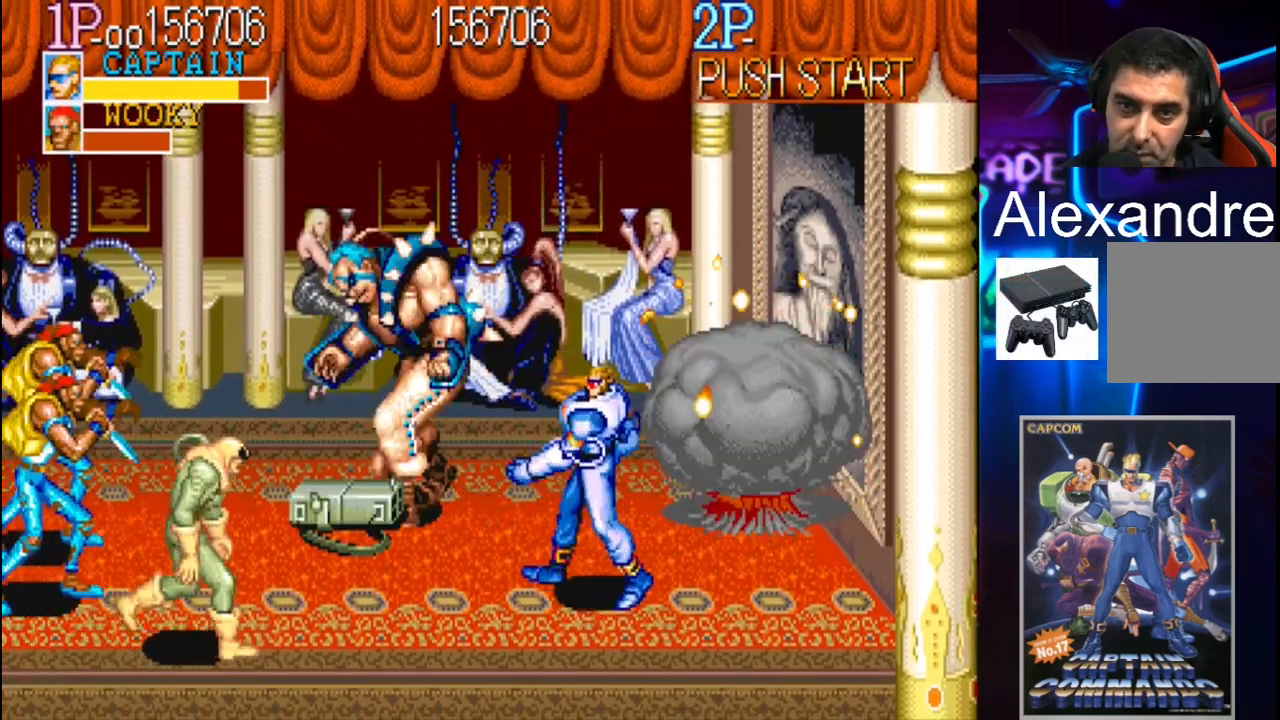
{"buttons": ["X", "DPAD_UP", "DPAD_LEFT"], "events": [[433, "X", "down"]]}
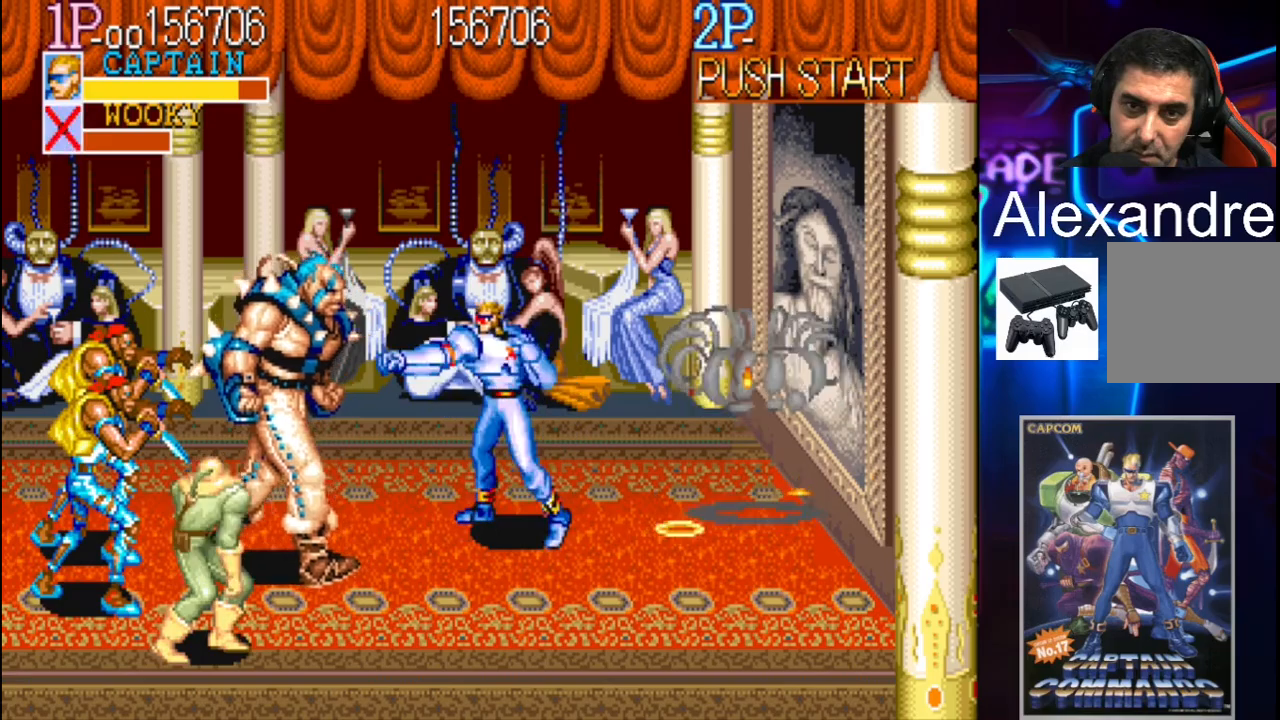
{"buttons": ["Y", "DPAD_LEFT"], "events": [[67, "DPAD_UP", "up"], [67, "X", "up"], [100, "DPAD_LEFT", "up"], [200, "DPAD_LEFT", "down"], [233, "DPAD_UP", "down"], [333, "Y", "down"], [433, "DPAD_UP", "up"]]}
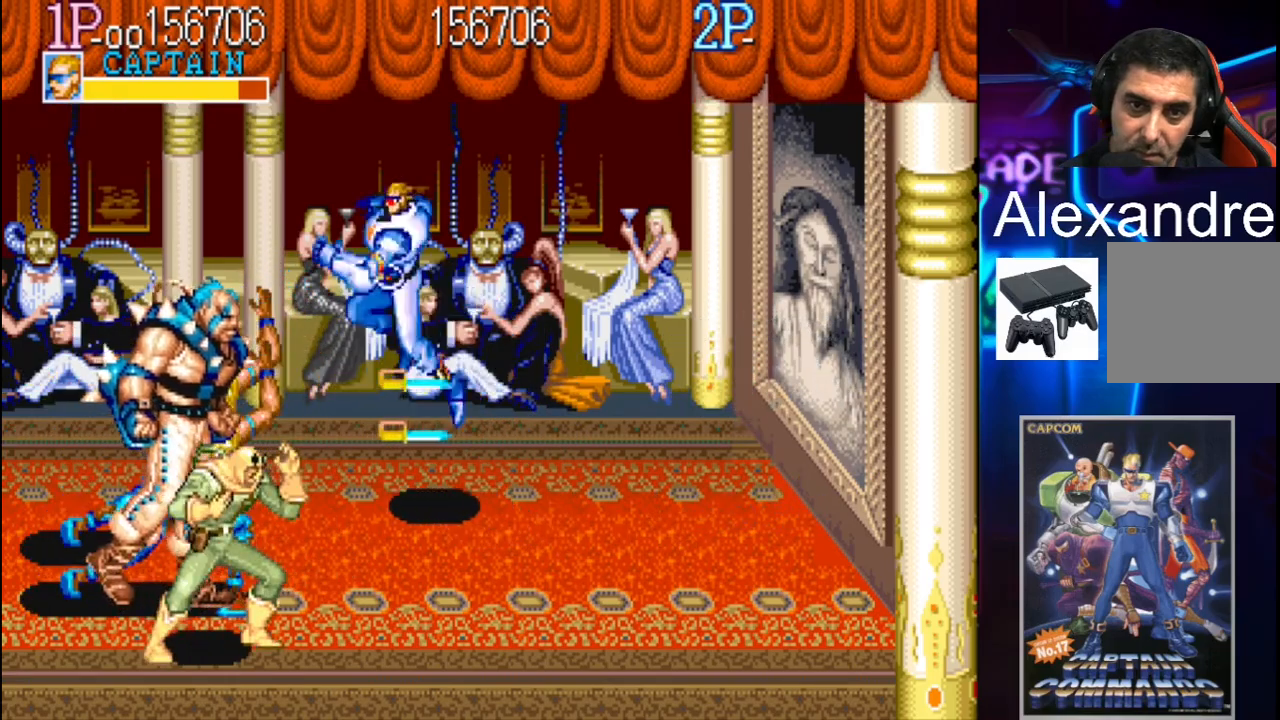
{"buttons": ["DPAD_LEFT"], "events": [[33, "X", "down"], [33, "Y", "up"], [200, "X", "up"]]}
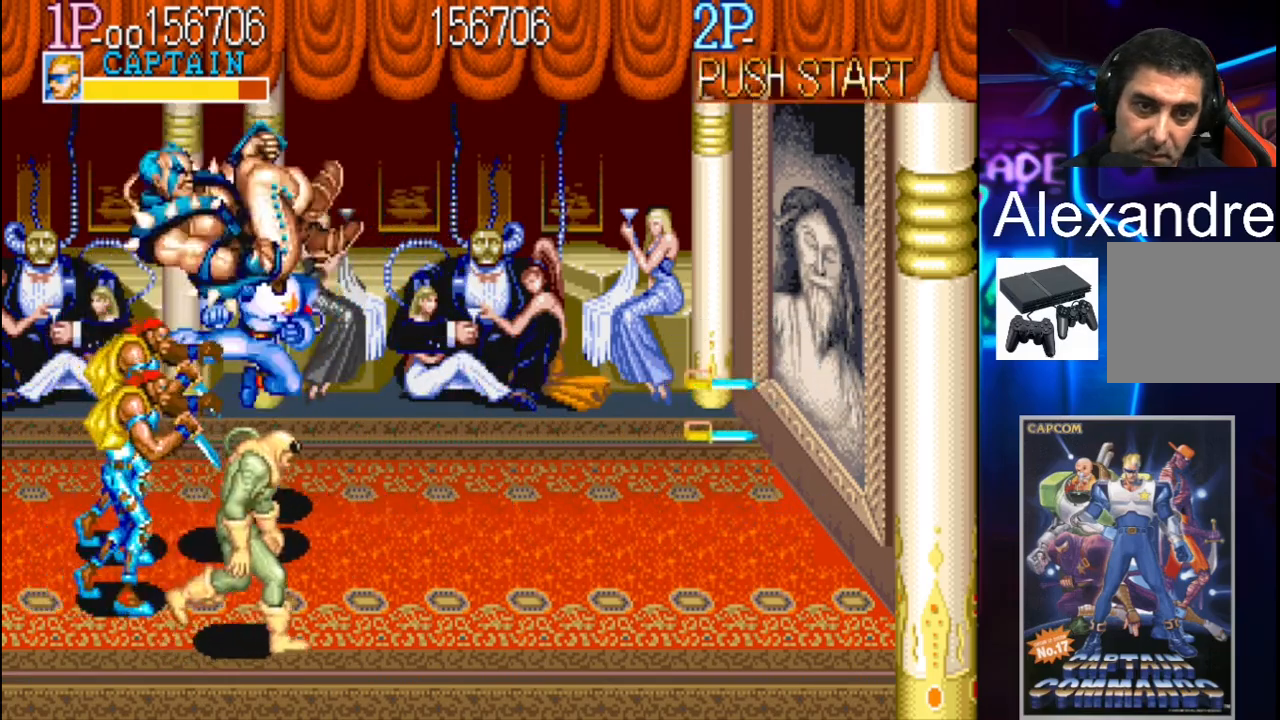
{"buttons": ["DPAD_DOWN", "DPAD_LEFT"], "events": [[67, "DPAD_LEFT", "up"], [300, "DPAD_LEFT", "down"], [367, "DPAD_DOWN", "down"]]}
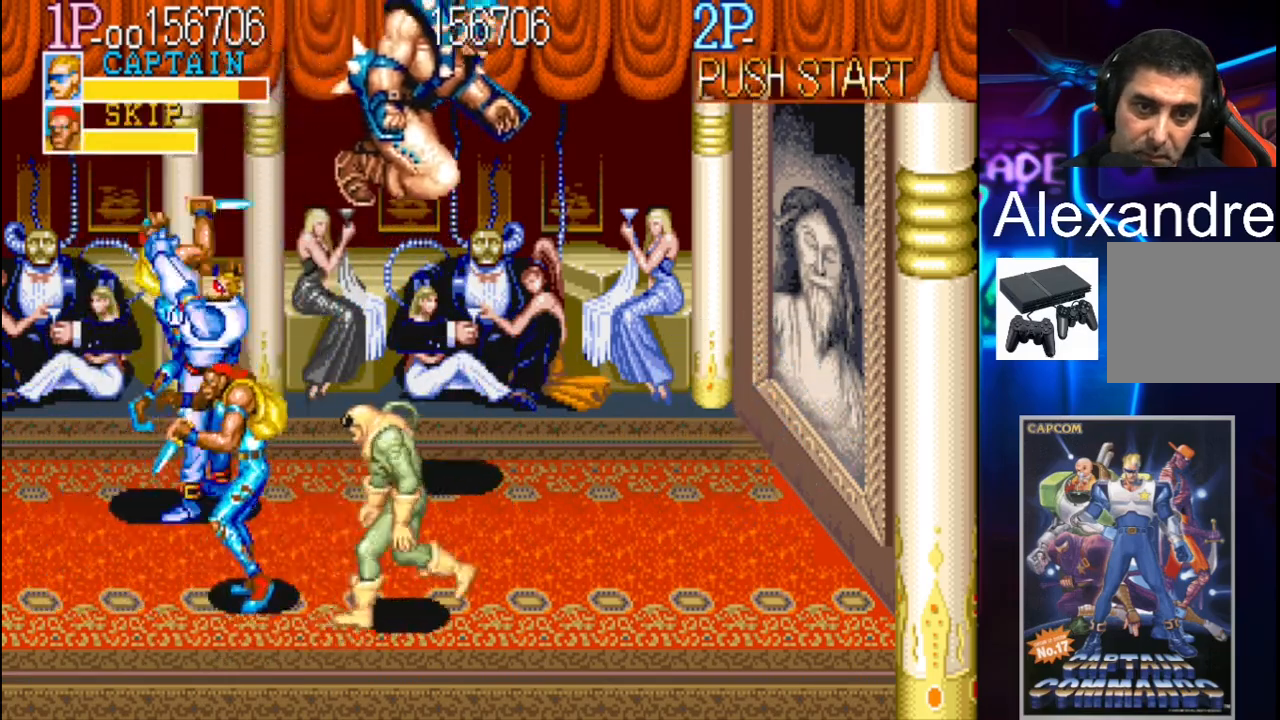
{"buttons": ["X", "DPAD_RIGHT"], "events": [[67, "DPAD_DOWN", "up"], [333, "DPAD_LEFT", "up"], [433, "DPAD_RIGHT", "down"], [500, "X", "down"]]}
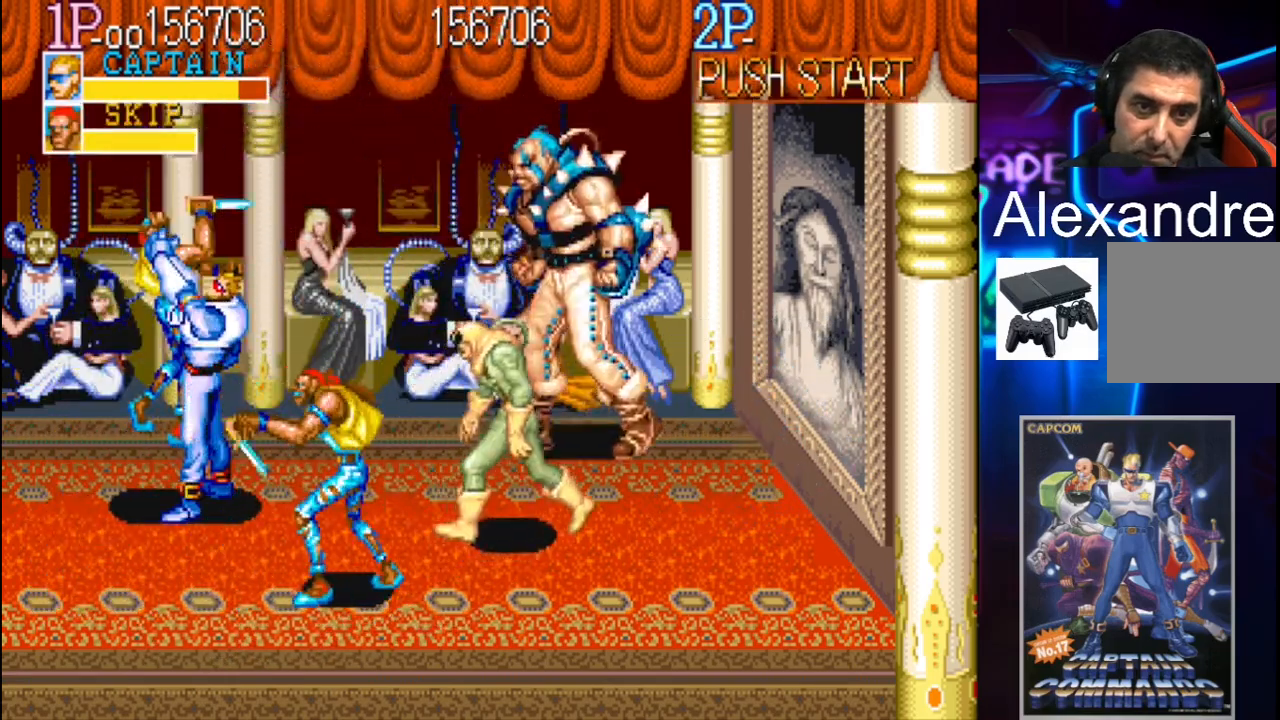
{"buttons": [], "events": [[200, "X", "up"], [267, "DPAD_RIGHT", "up"]]}
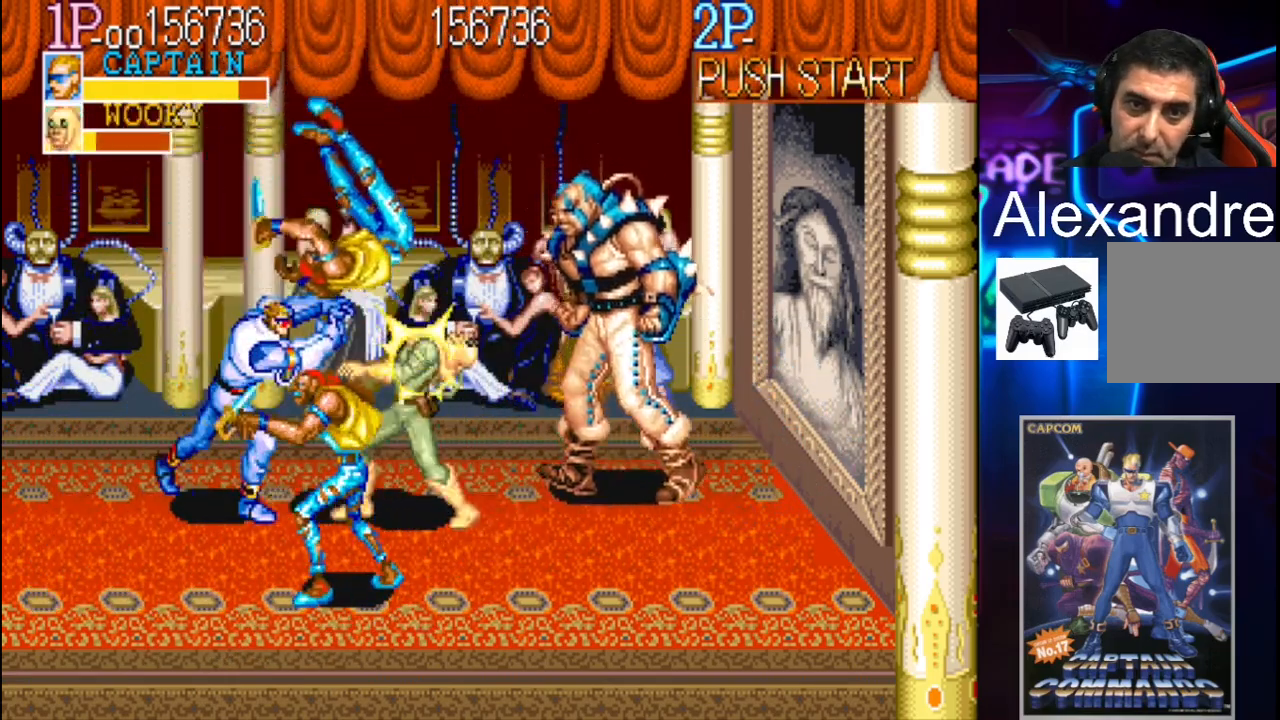
{"buttons": [], "events": [[200, "DPAD_LEFT", "down"], [400, "DPAD_LEFT", "up"]]}
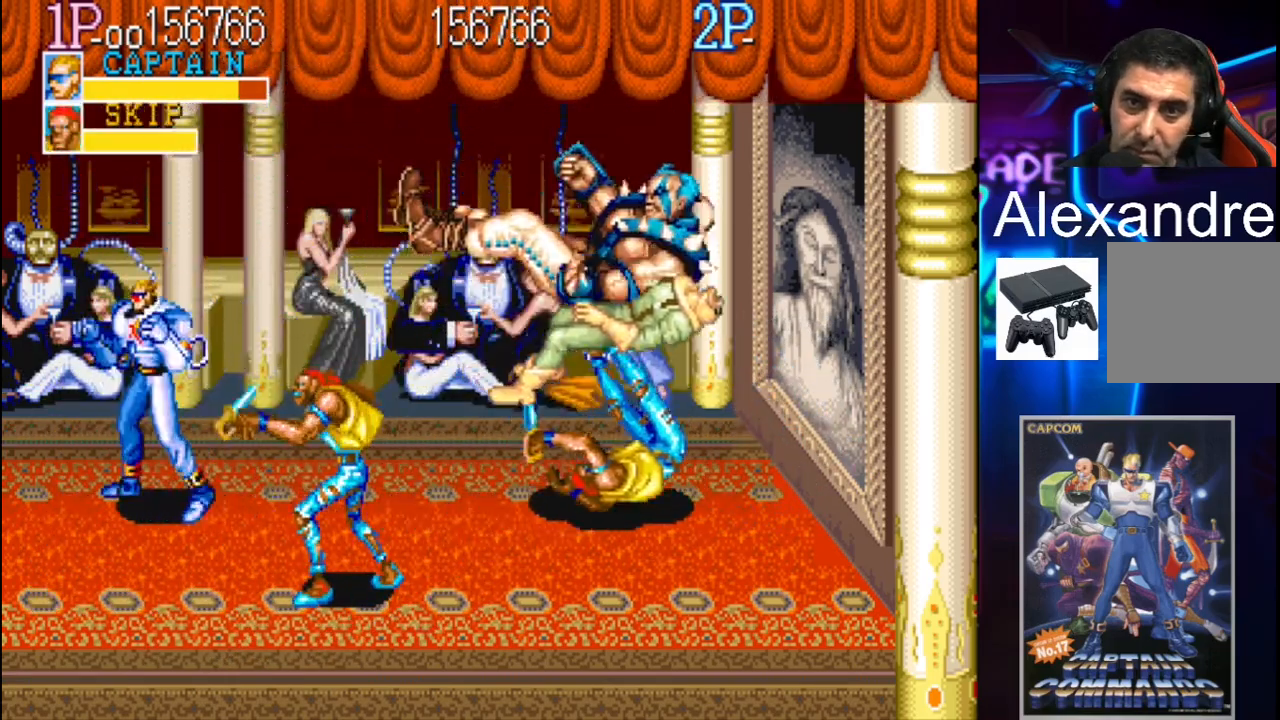
{"buttons": [], "events": [[67, "DPAD_RIGHT", "down"], [200, "DPAD_RIGHT", "up"], [233, "DPAD_RIGHT", "down"], [500, "DPAD_RIGHT", "up"]]}
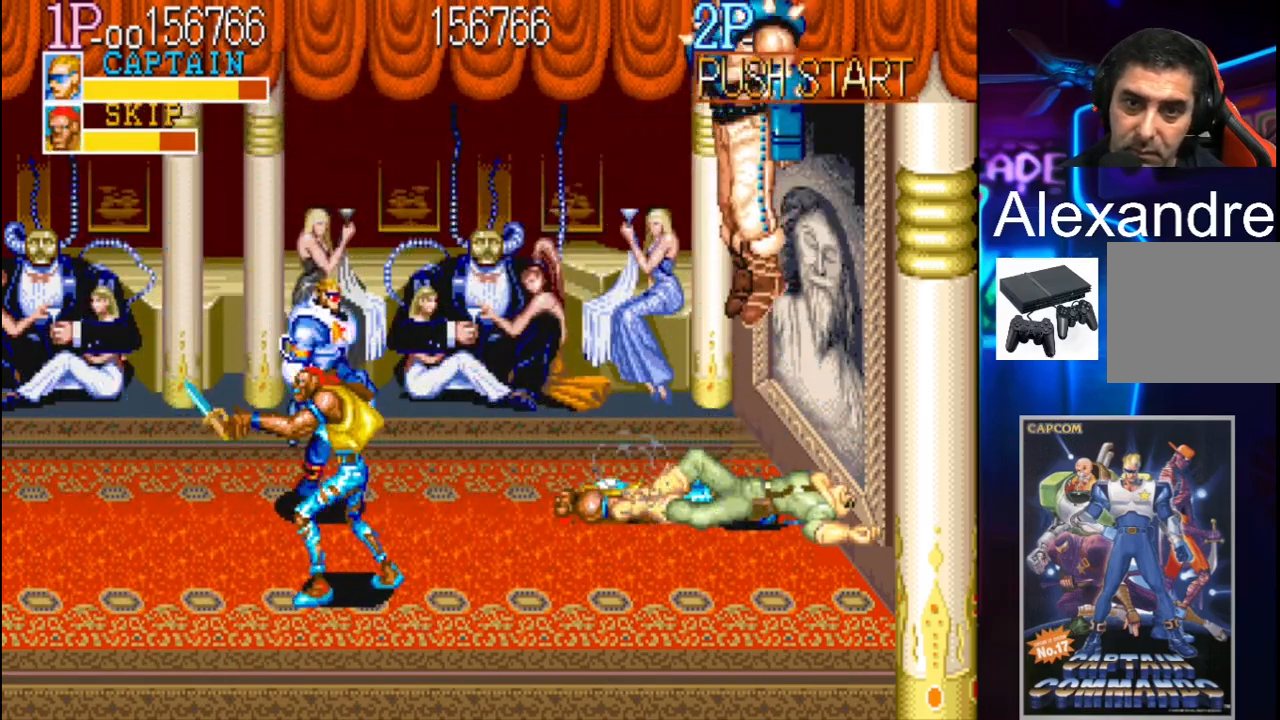
{"buttons": [], "events": [[33, "DPAD_DOWN", "down"], [67, "DPAD_LEFT", "down"], [167, "DPAD_LEFT", "up"], [233, "DPAD_RIGHT", "down"], [433, "DPAD_DOWN", "up"], [433, "DPAD_RIGHT", "up"]]}
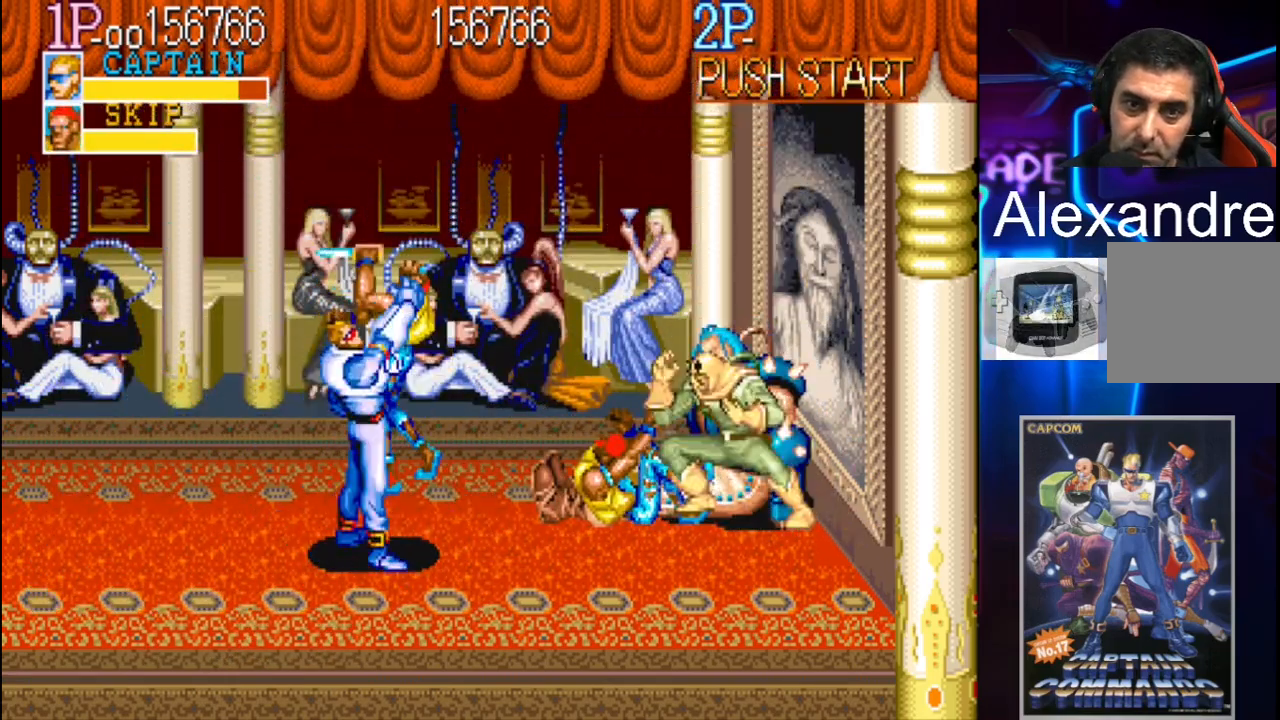
{"buttons": ["X"], "events": [[33, "X", "down"], [167, "X", "up"], [400, "X", "down"]]}
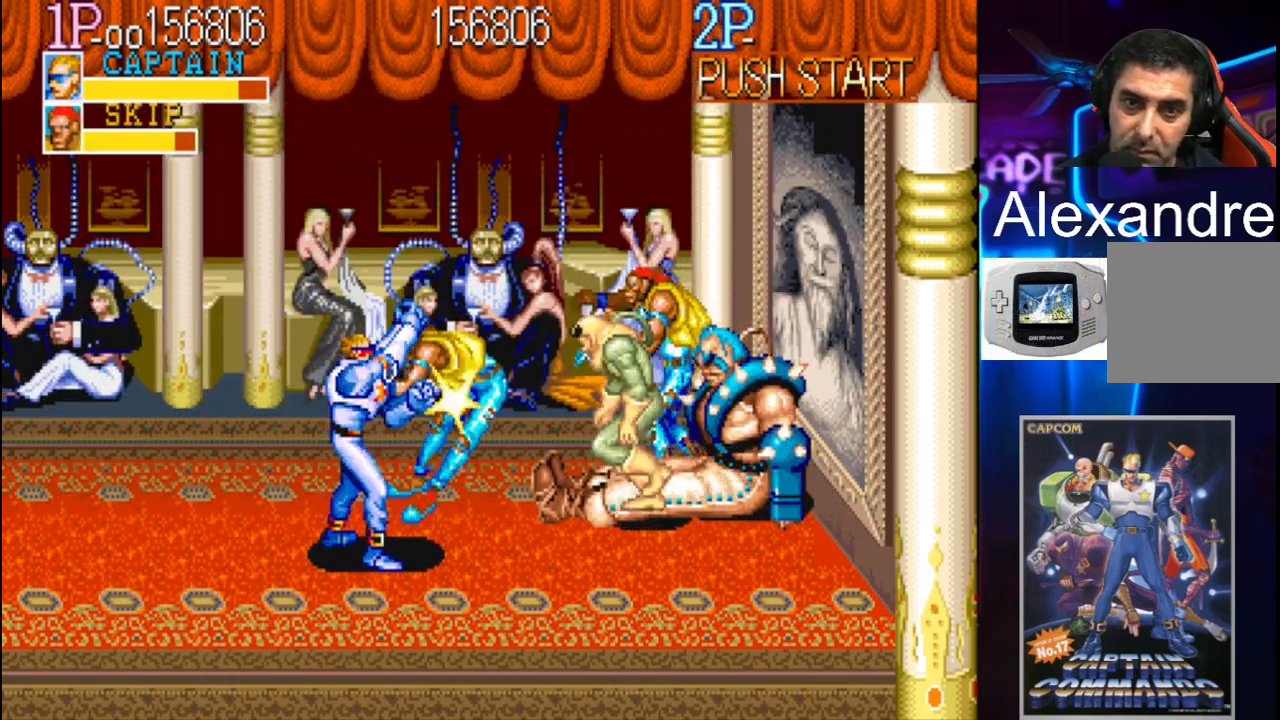
{"buttons": ["X", "DPAD_RIGHT"], "events": [[67, "X", "up"], [267, "DPAD_RIGHT", "down"], [333, "X", "down"]]}
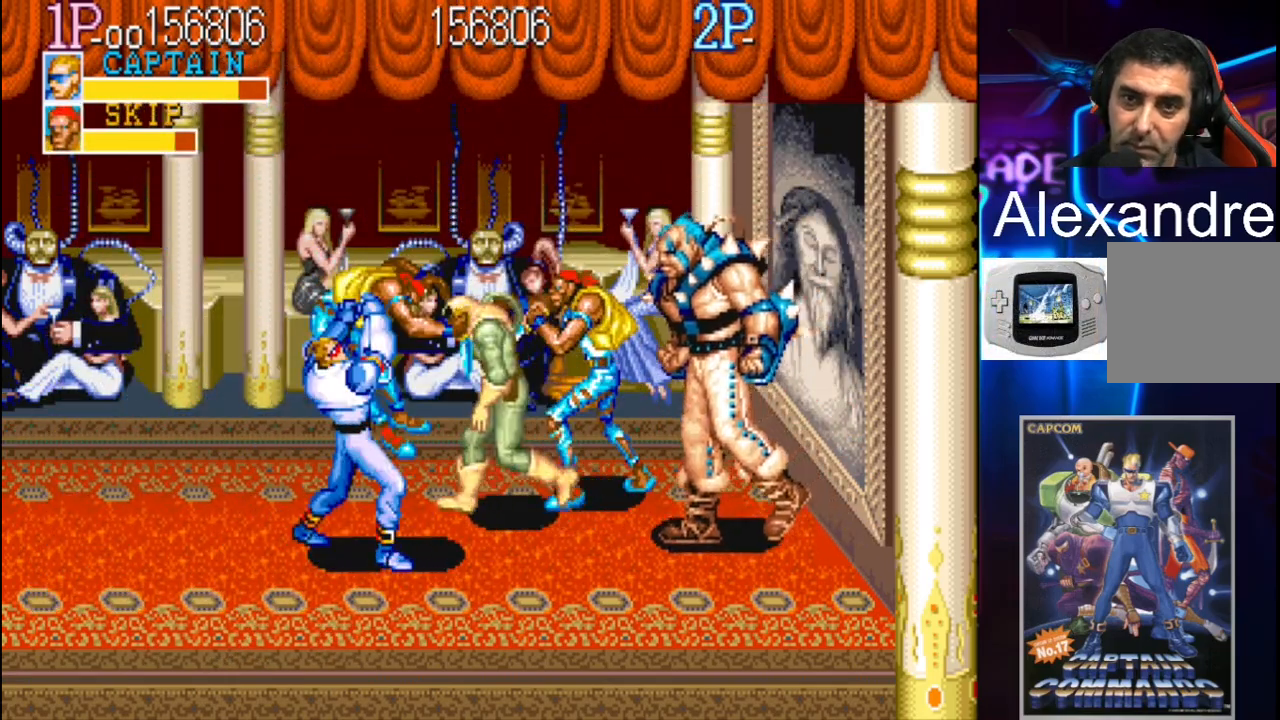
{"buttons": [], "events": [[67, "DPAD_RIGHT", "up"], [67, "X", "up"]]}
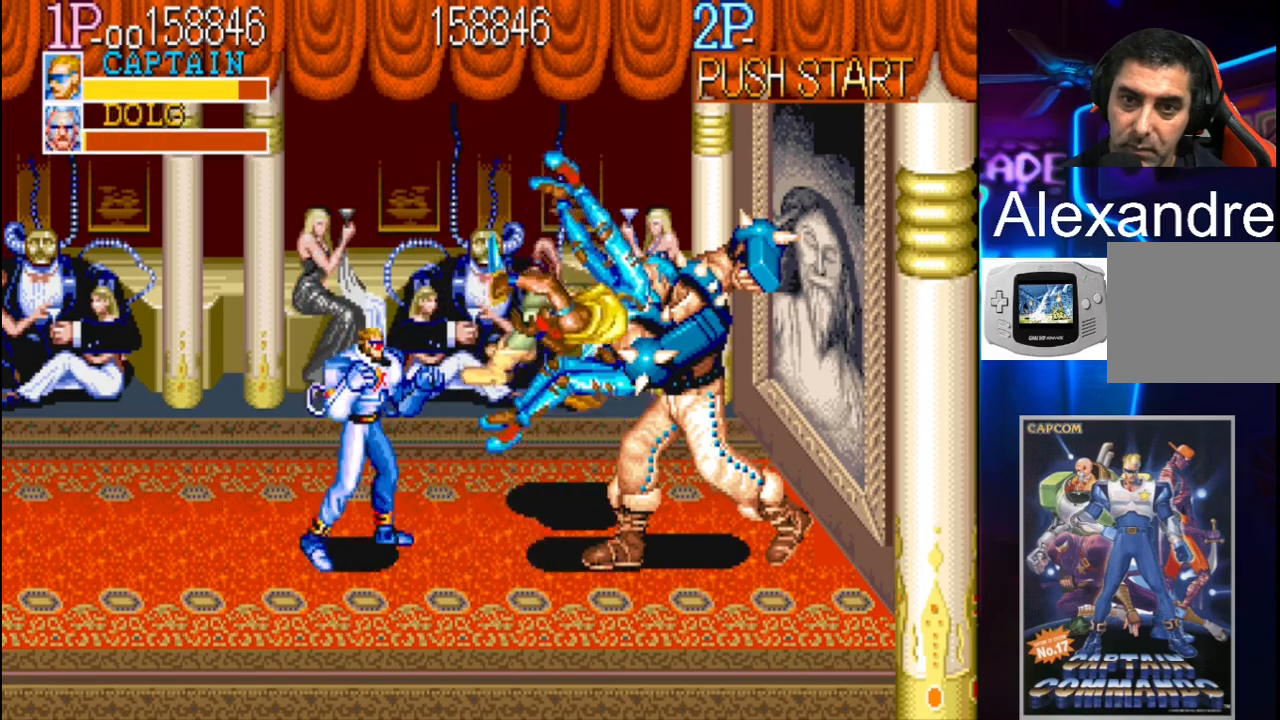
{"buttons": ["DPAD_UP", "DPAD_RIGHT"], "events": [[367, "DPAD_RIGHT", "down"], [400, "DPAD_UP", "down"]]}
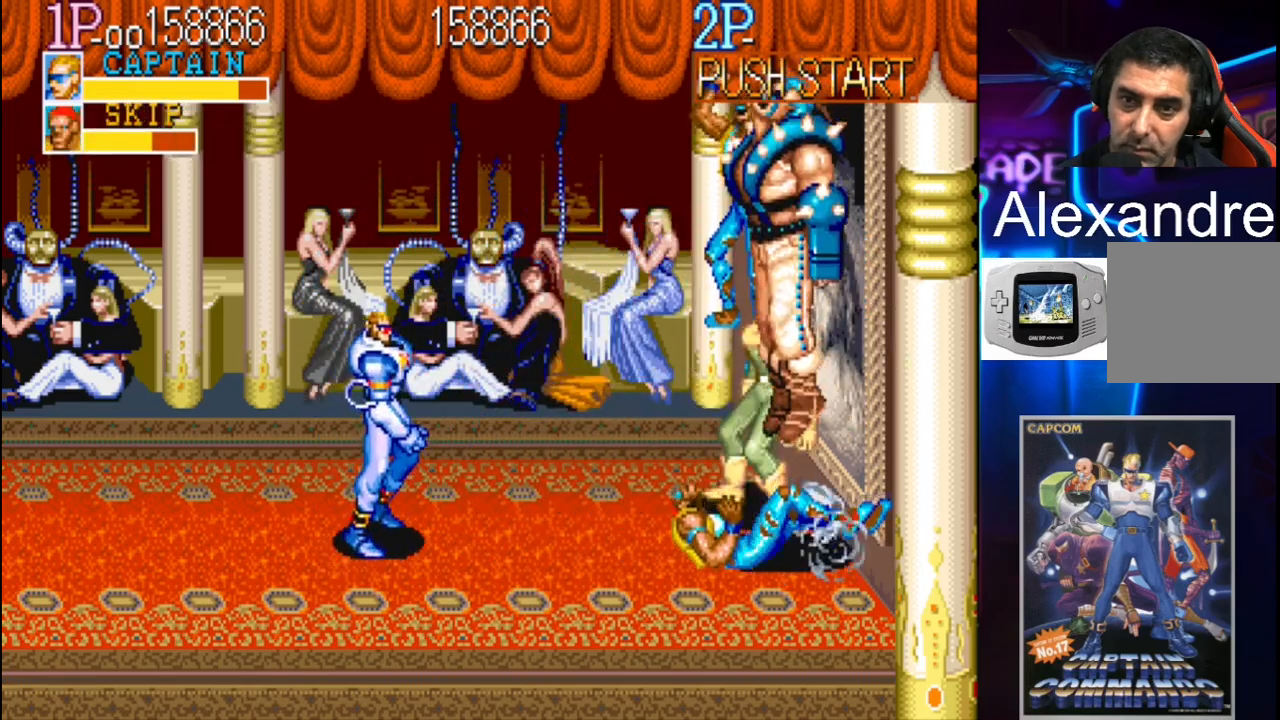
{"buttons": ["DPAD_RIGHT"], "events": [[167, "DPAD_UP", "up"]]}
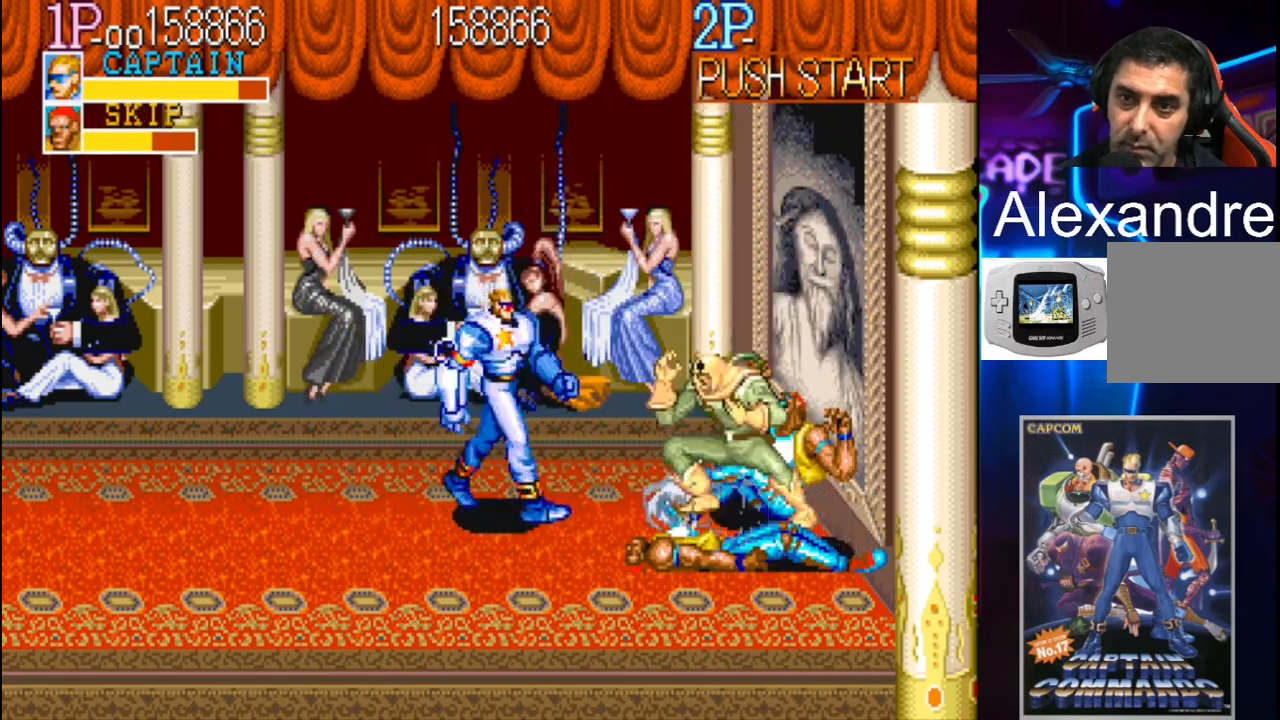
{"buttons": ["DPAD_RIGHT"], "events": [[33, "DPAD_RIGHT", "up"], [200, "DPAD_RIGHT", "down"], [233, "DPAD_RIGHT", "up"], [300, "DPAD_RIGHT", "down"], [333, "X", "down"], [500, "X", "up"]]}
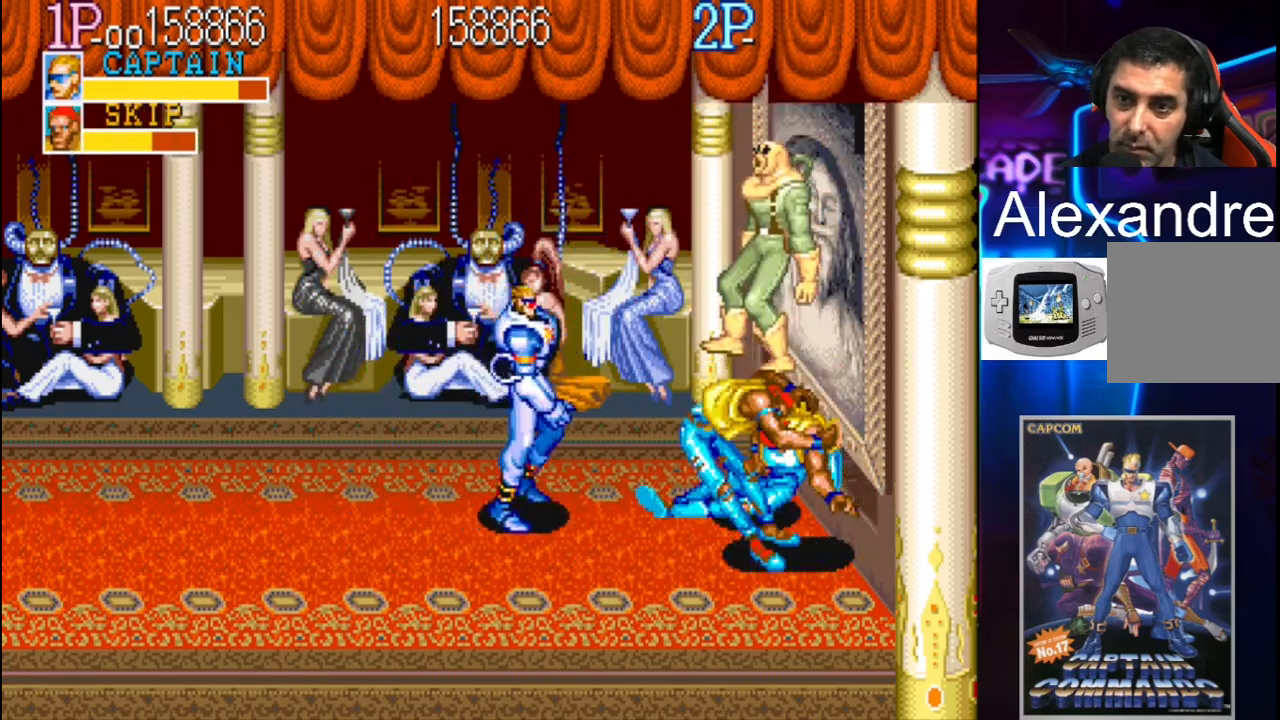
{"buttons": [], "events": [[167, "DPAD_RIGHT", "up"]]}
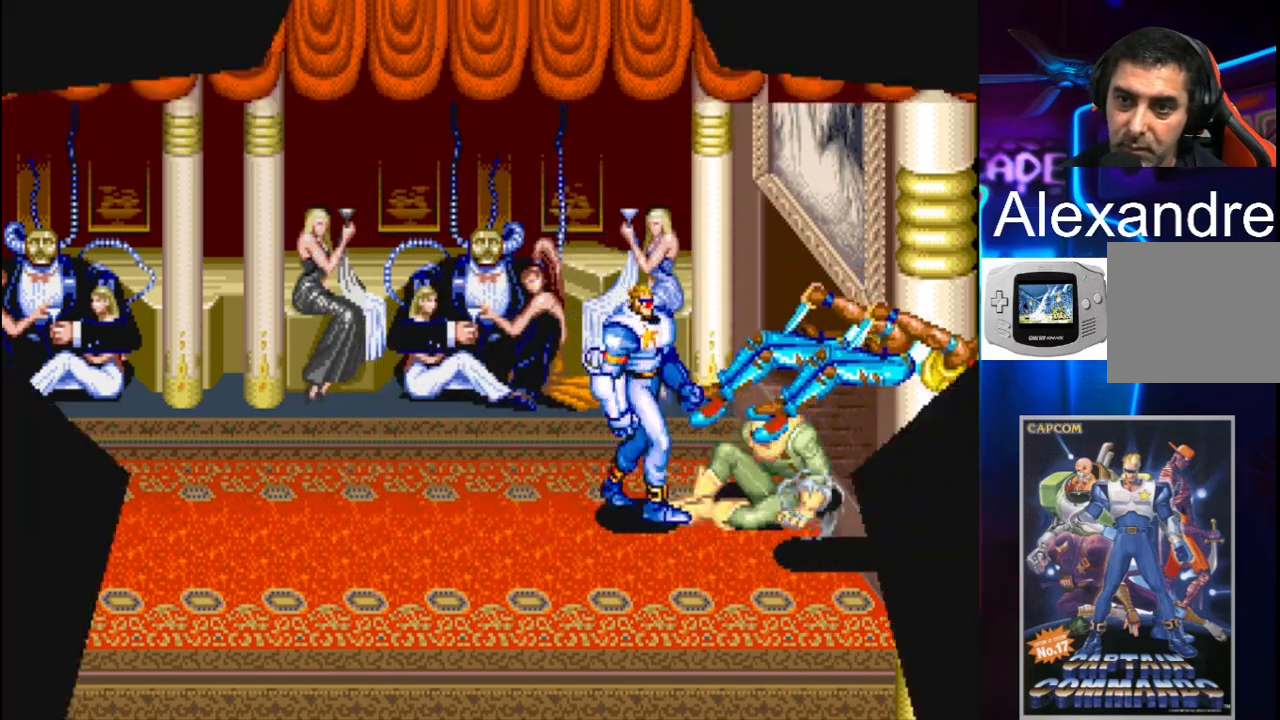
{"buttons": [], "events": []}
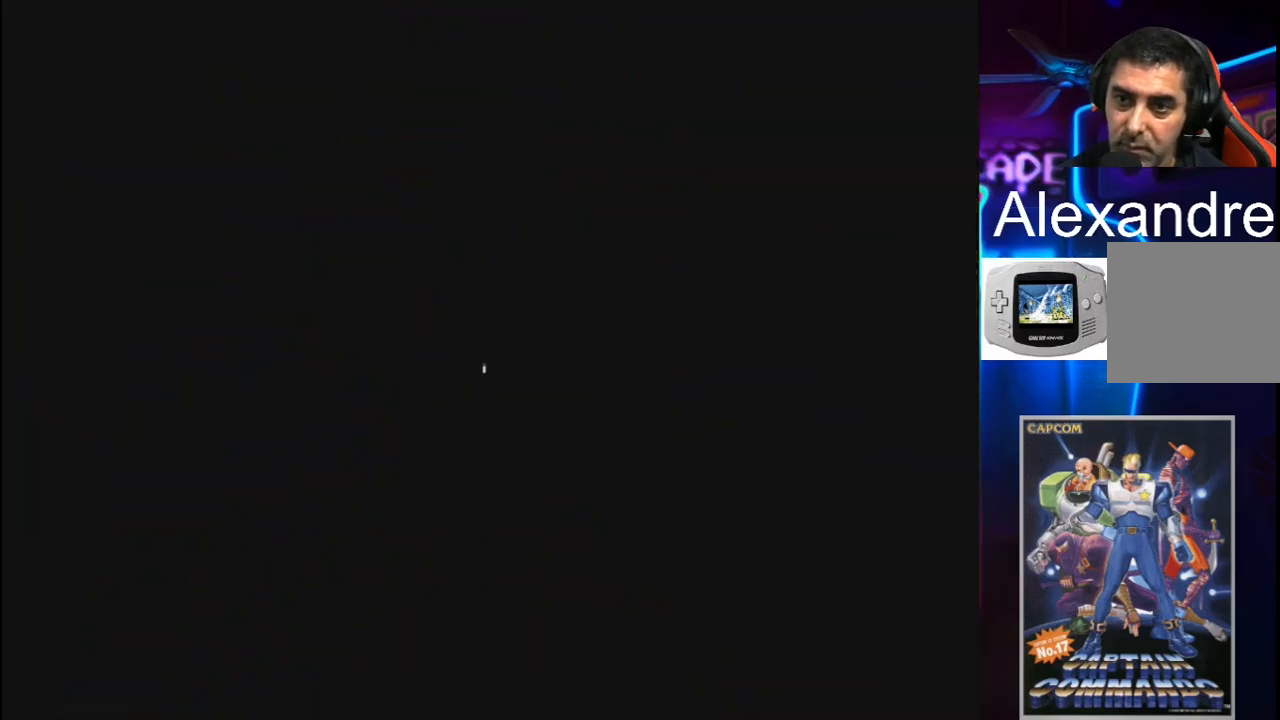
{"buttons": [], "events": []}
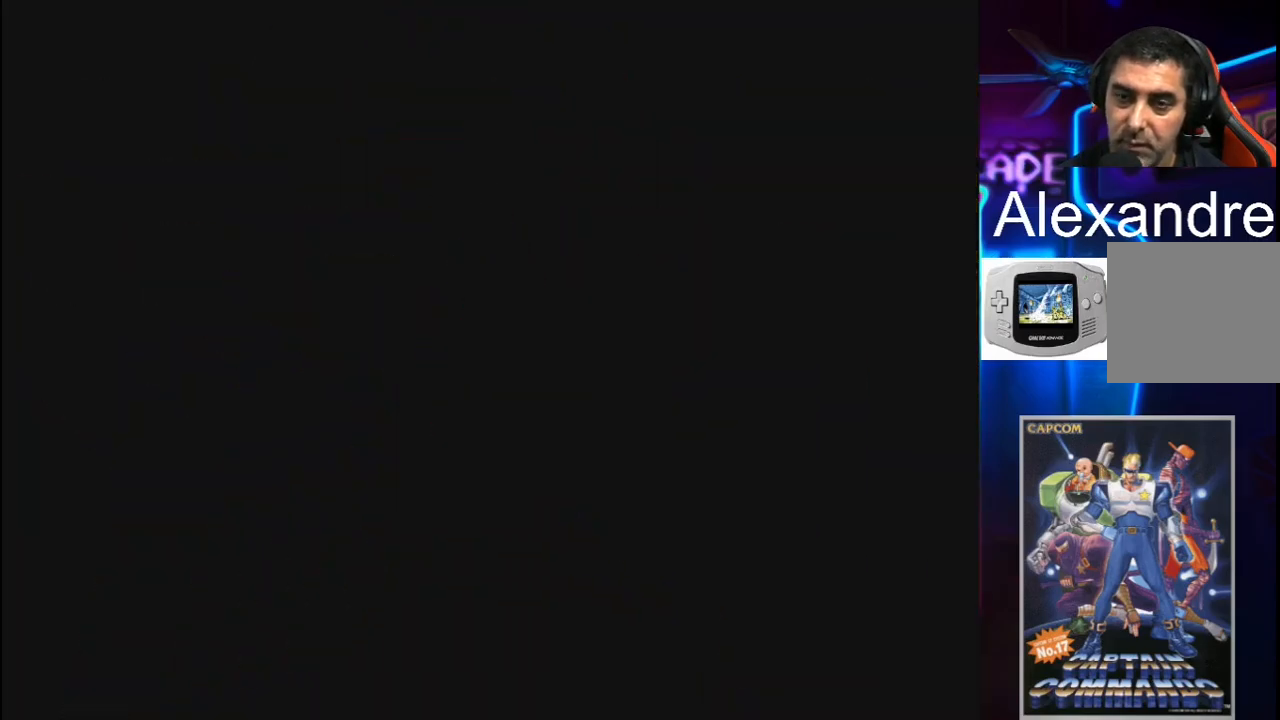
{"buttons": [], "events": []}
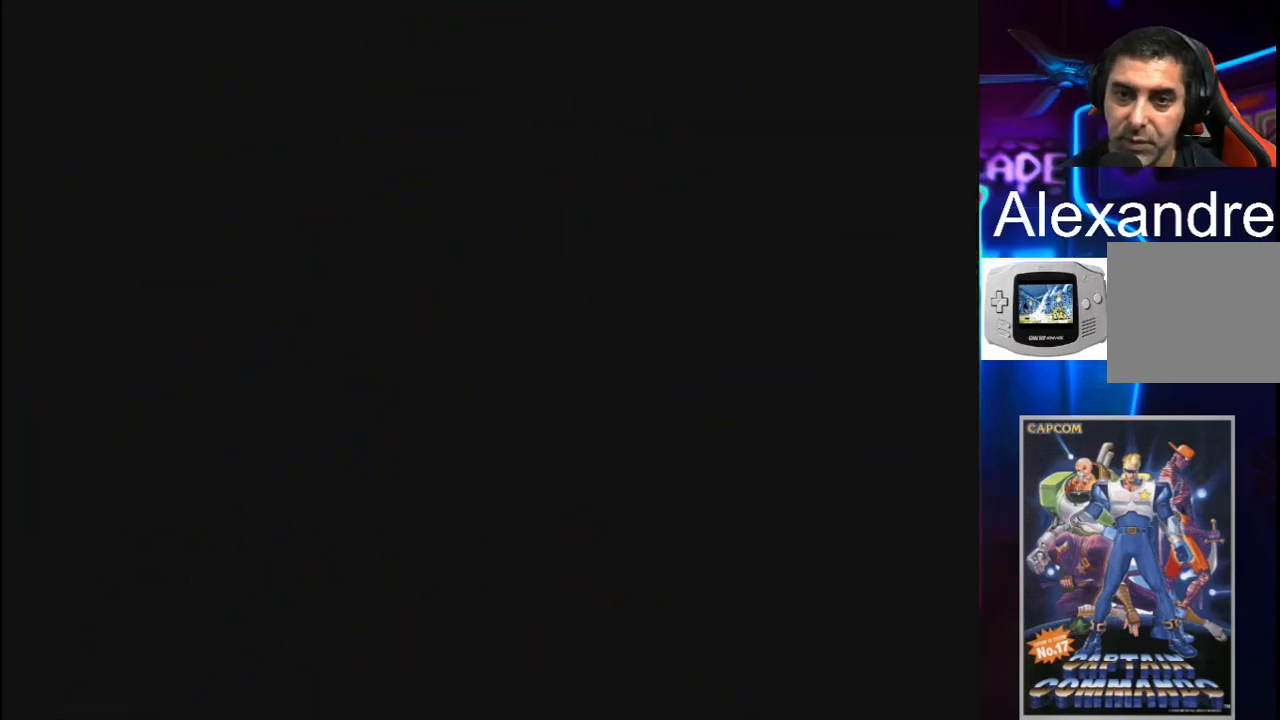
{"buttons": [], "events": []}
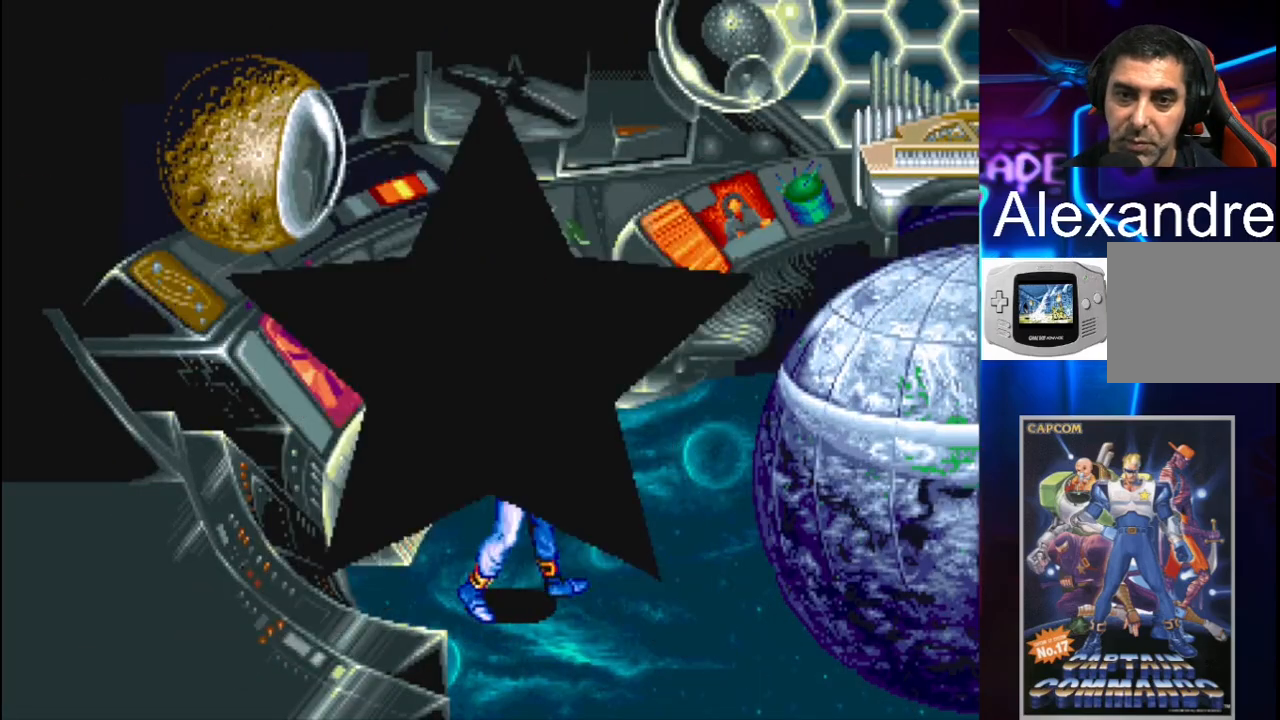
{"buttons": [], "events": []}
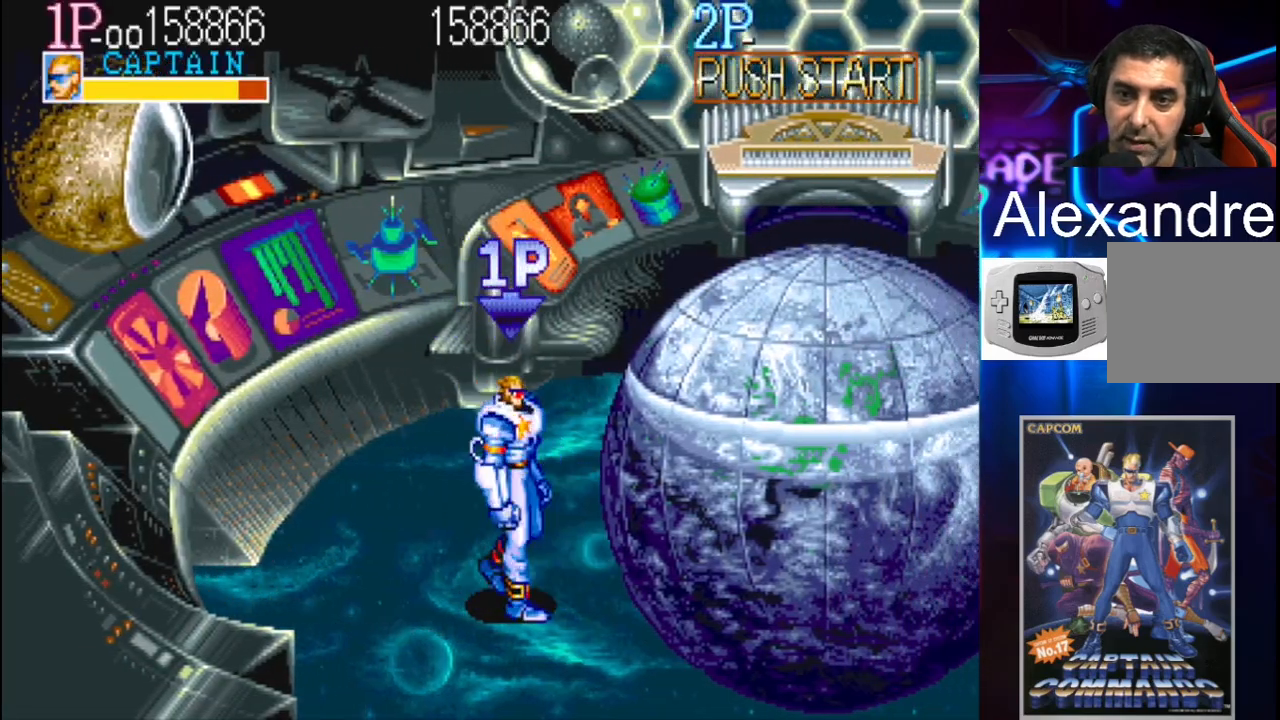
{"buttons": ["DPAD_RIGHT"], "events": [[100, "DPAD_RIGHT", "down"]]}
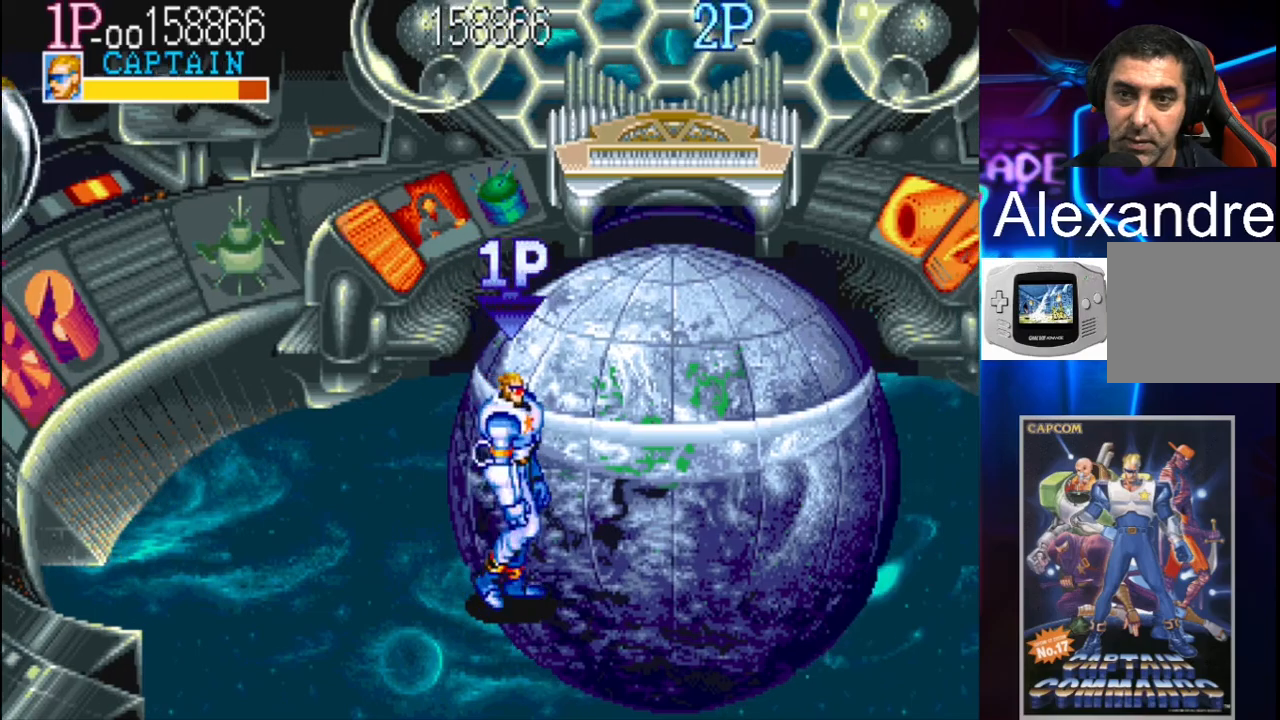
{"buttons": ["DPAD_DOWN", "DPAD_RIGHT"], "events": [[33, "DPAD_DOWN", "down"]]}
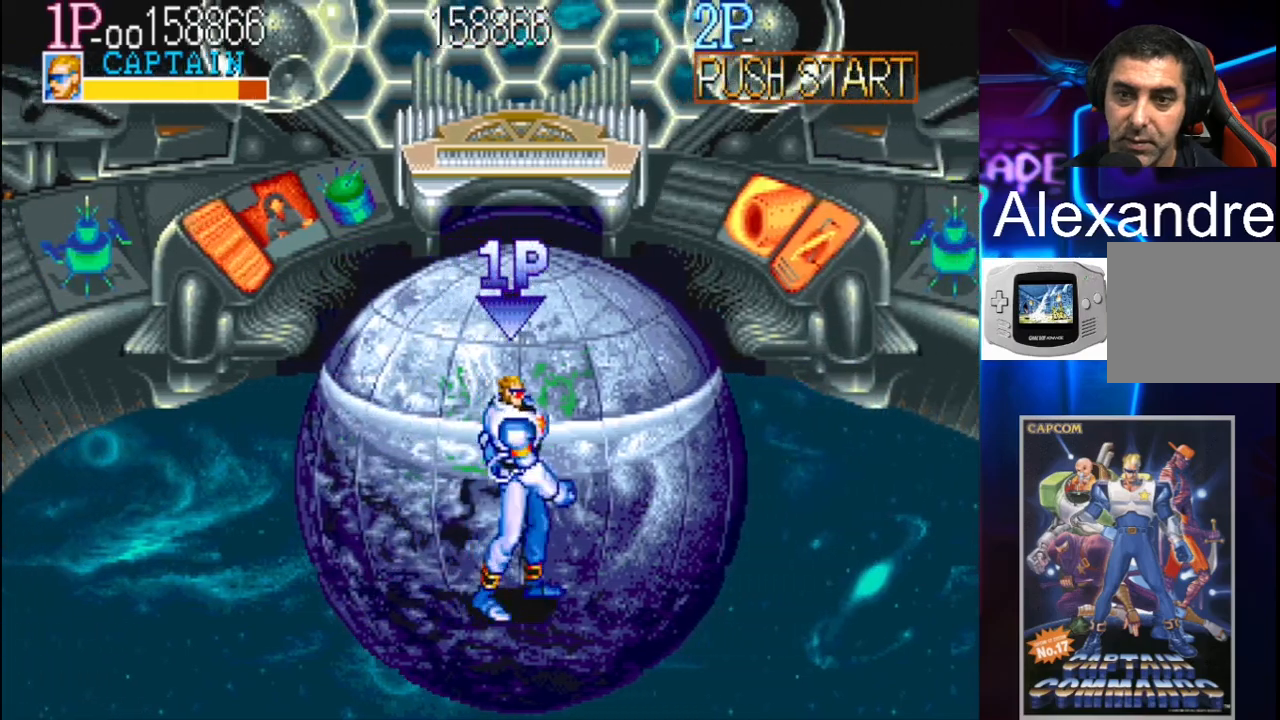
{"buttons": ["DPAD_RIGHT"], "events": [[233, "DPAD_DOWN", "up"]]}
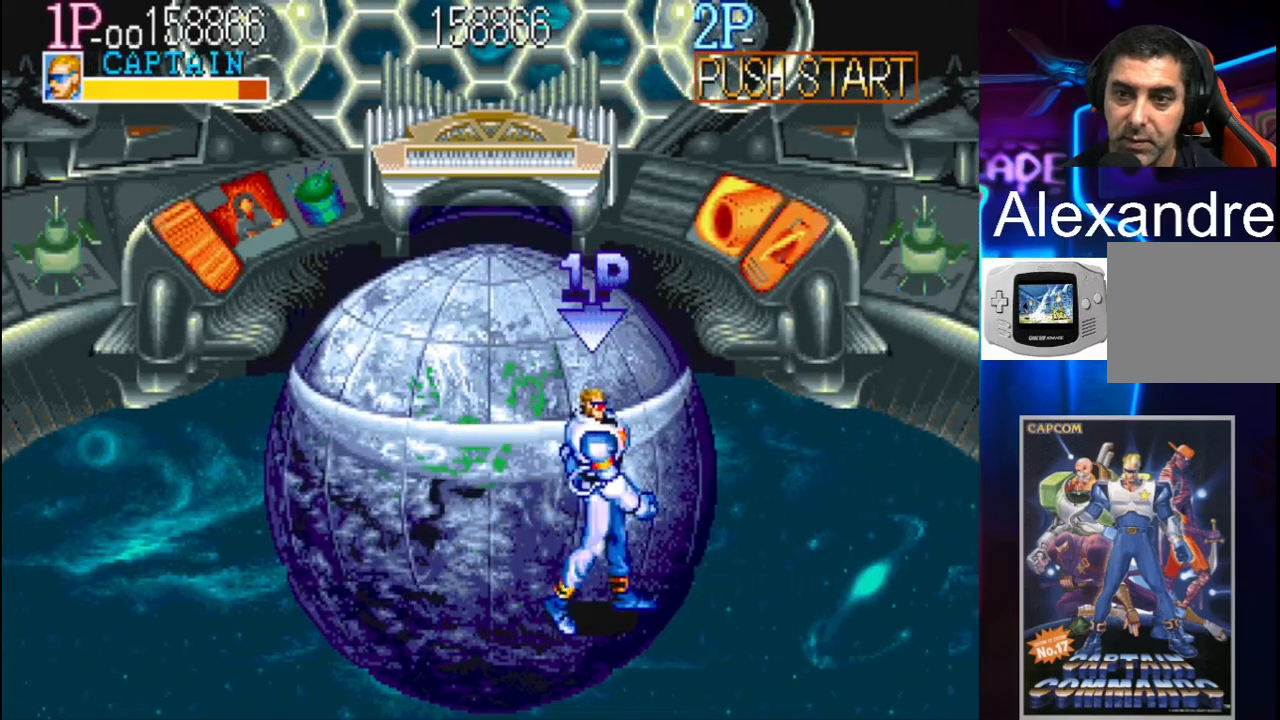
{"buttons": ["DPAD_DOWN", "DPAD_RIGHT"], "events": [[200, "DPAD_DOWN", "down"]]}
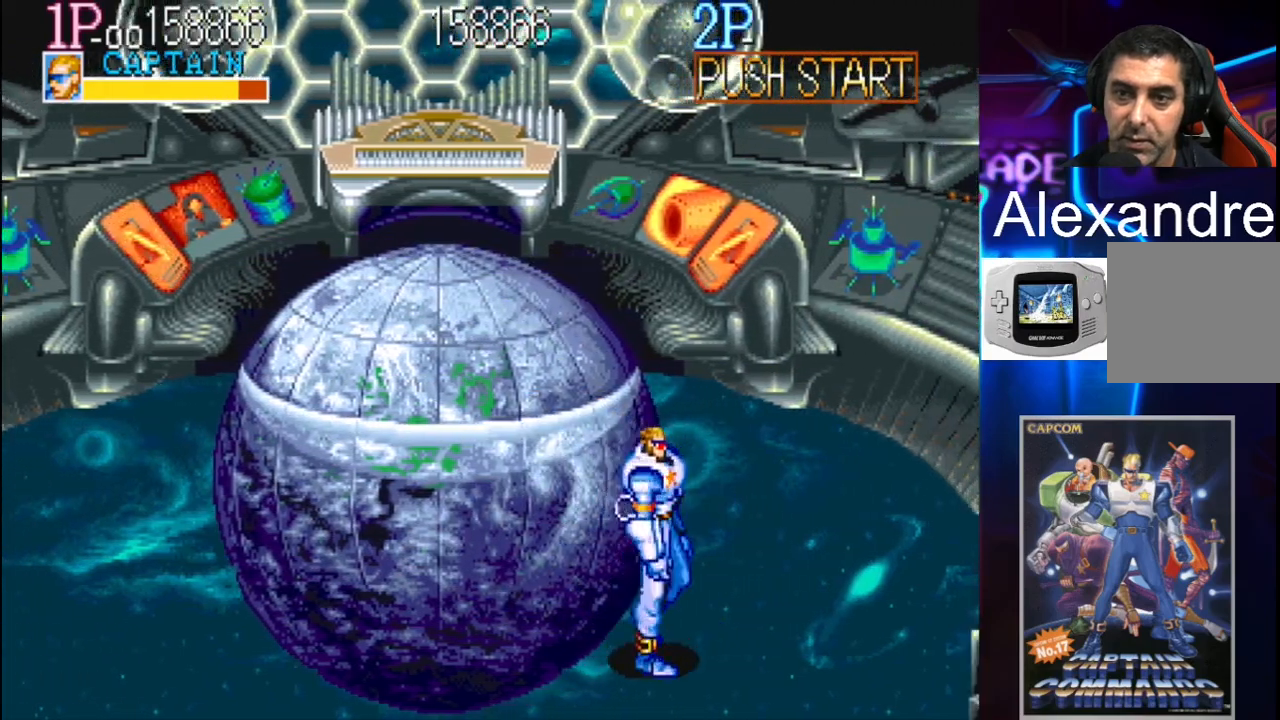
{"buttons": ["DPAD_RIGHT"], "events": [[300, "DPAD_DOWN", "up"]]}
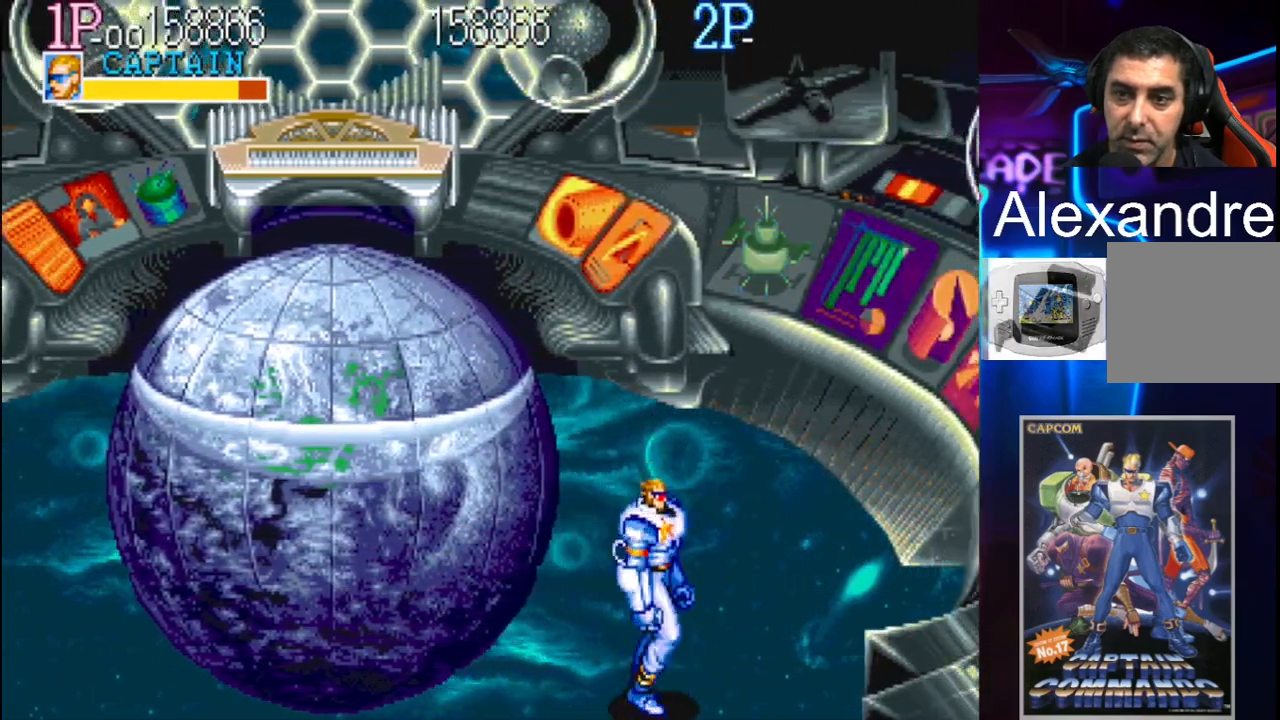
{"buttons": ["DPAD_RIGHT"], "events": []}